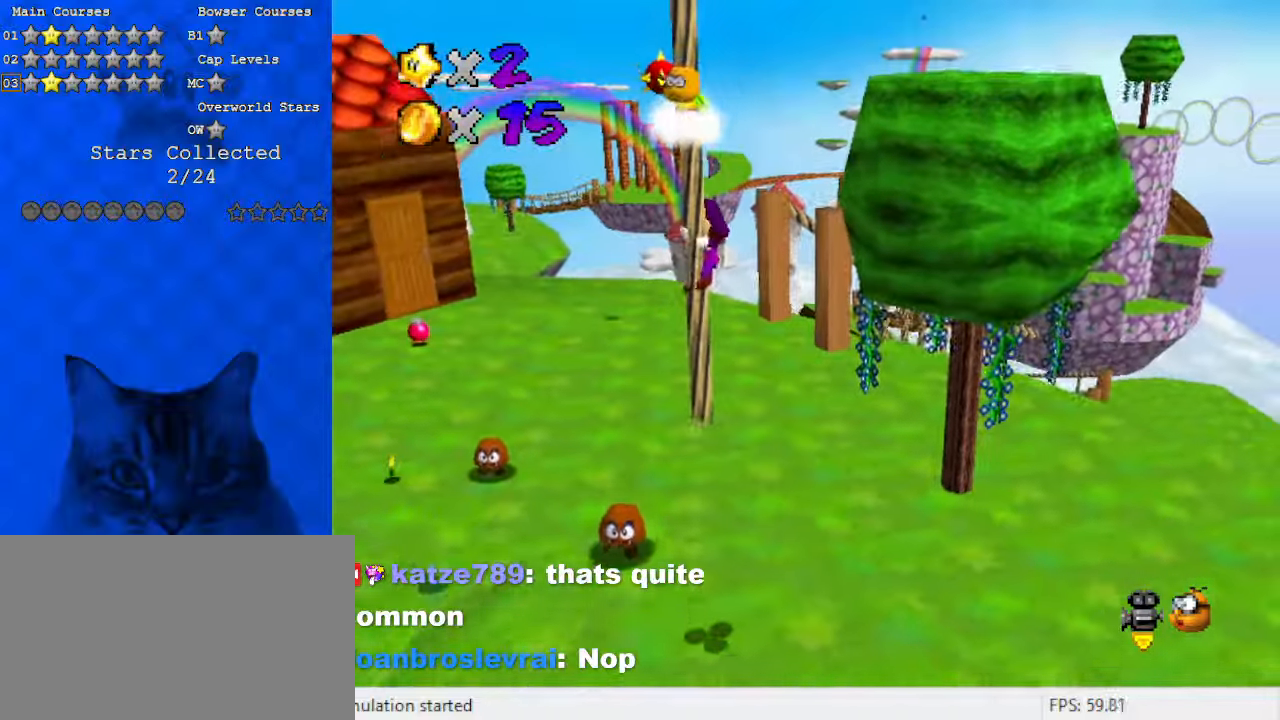
Gameplay with keyboard; each line is a JSON object with the keys held at the frame after it. "events" lists presses ("down") and releases ("up") of "a", "c", "ctrl", "d", "down", "left", "return", "right", "s", "shift", "up", "w", "x" and "y" between this image and that frame as [ms after this image, input, new state], when the widget could be followed in between. No other keys are recorded. Mouse input is not recorded.
{"keys": ["up"], "events": [[133, "up", "up"], [267, "up", "down"]]}
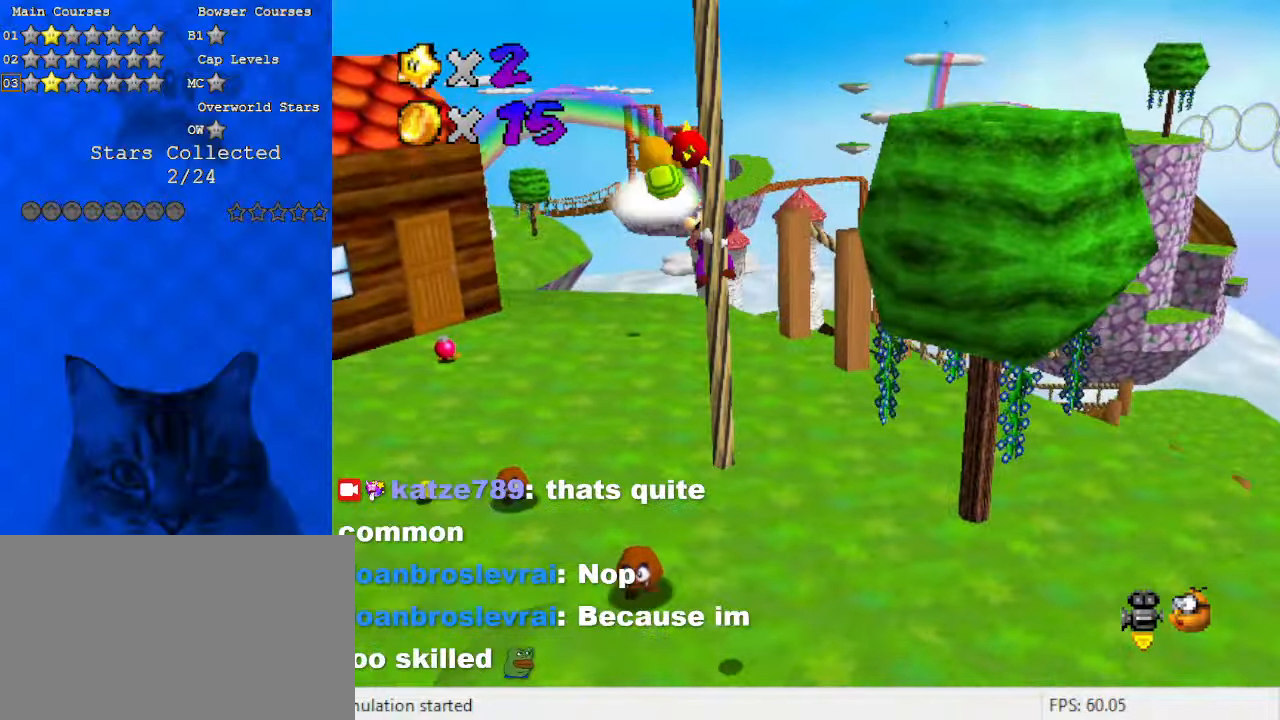
{"keys": ["up"], "events": []}
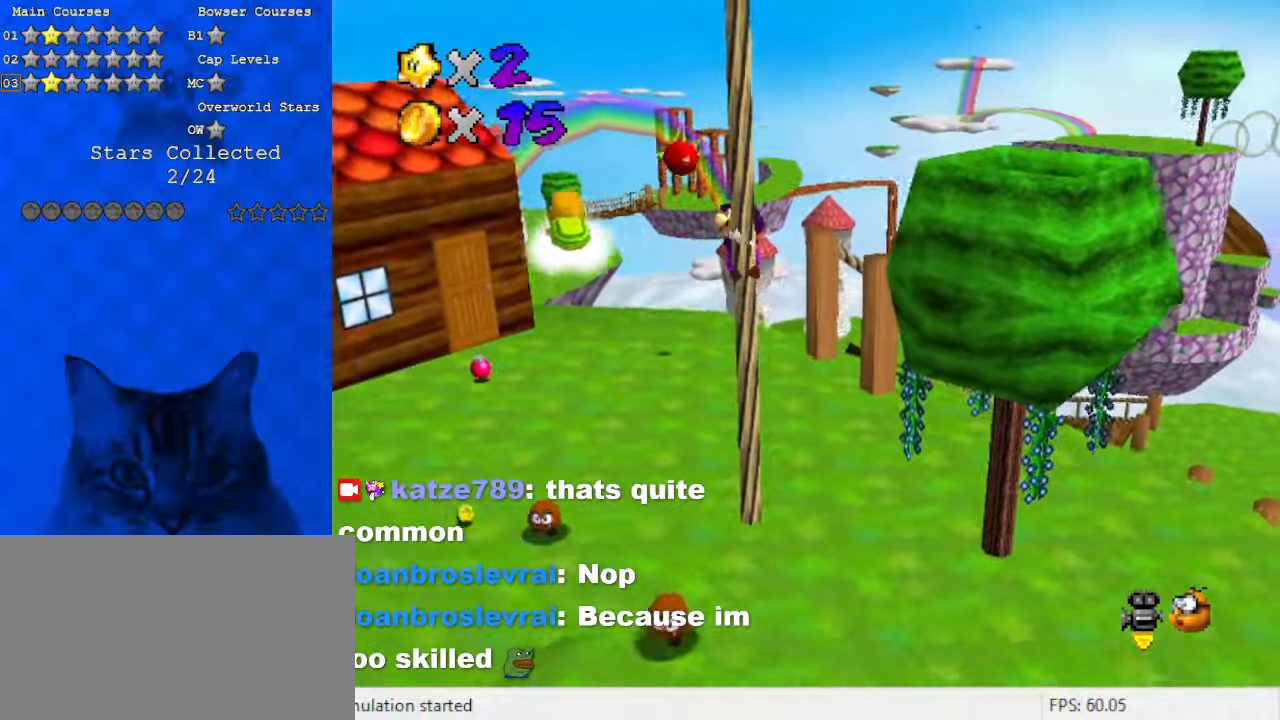
{"keys": ["up"], "events": []}
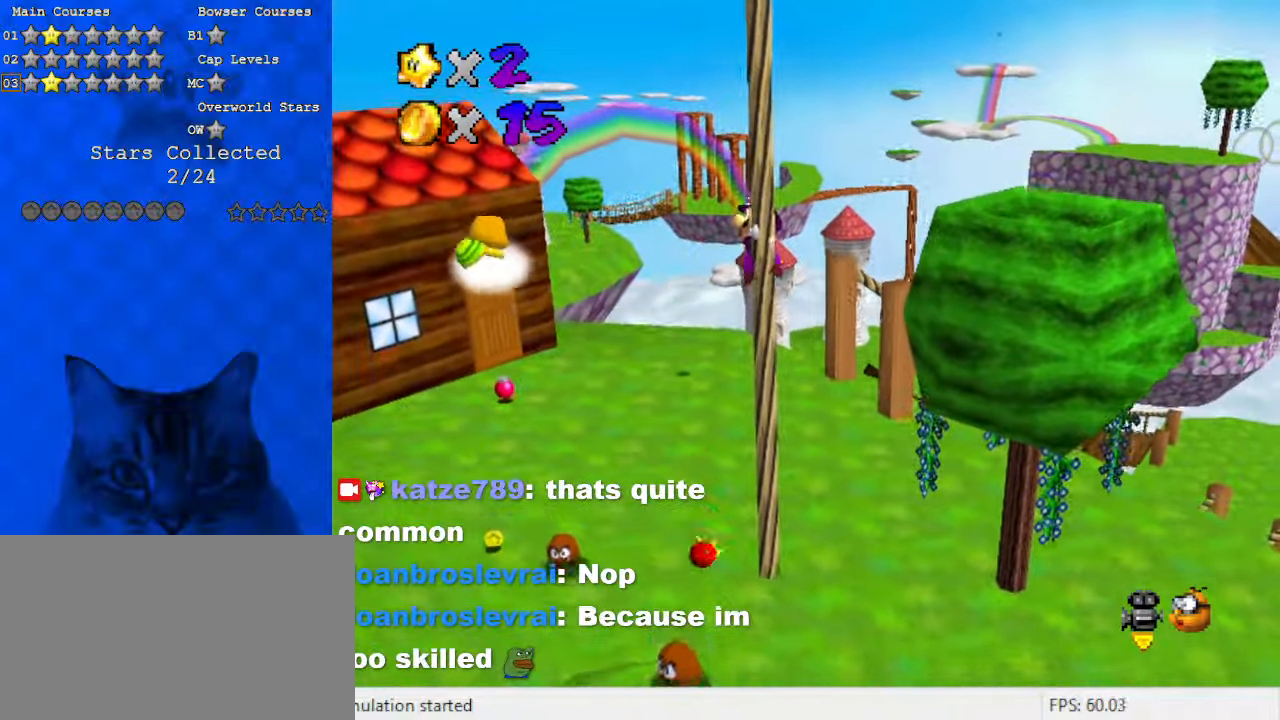
{"keys": ["up"], "events": []}
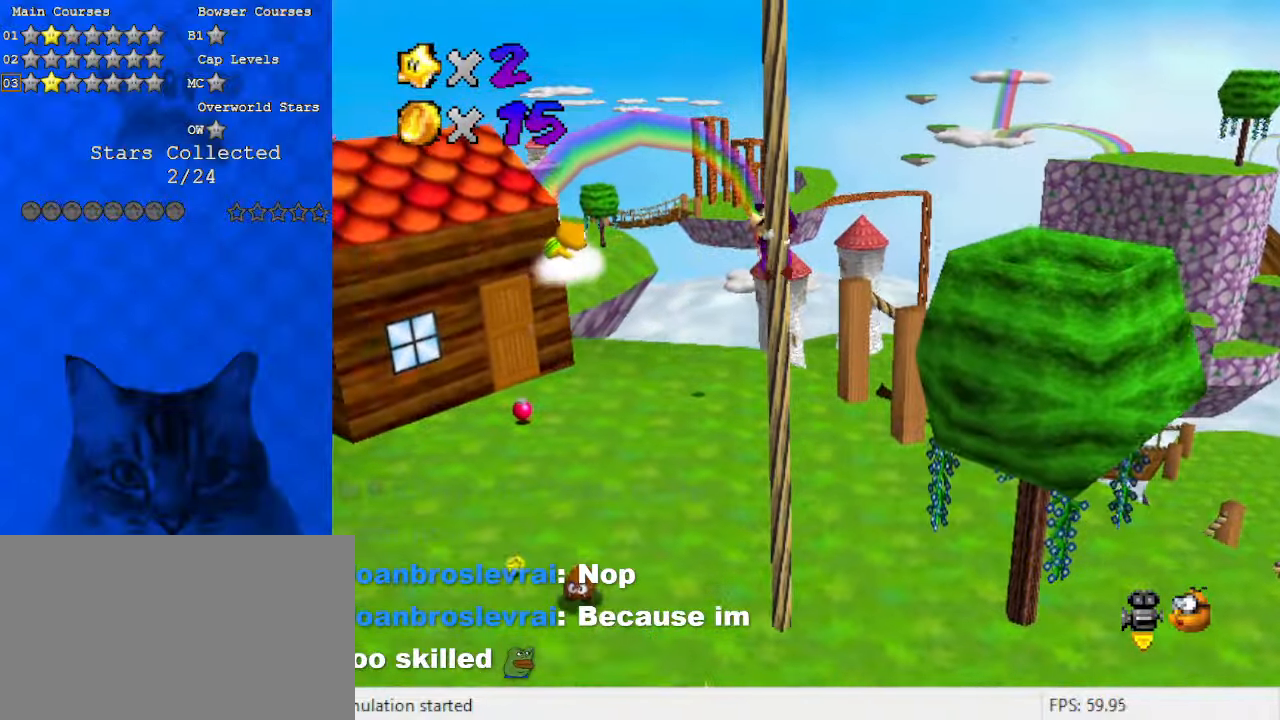
{"keys": ["up"], "events": []}
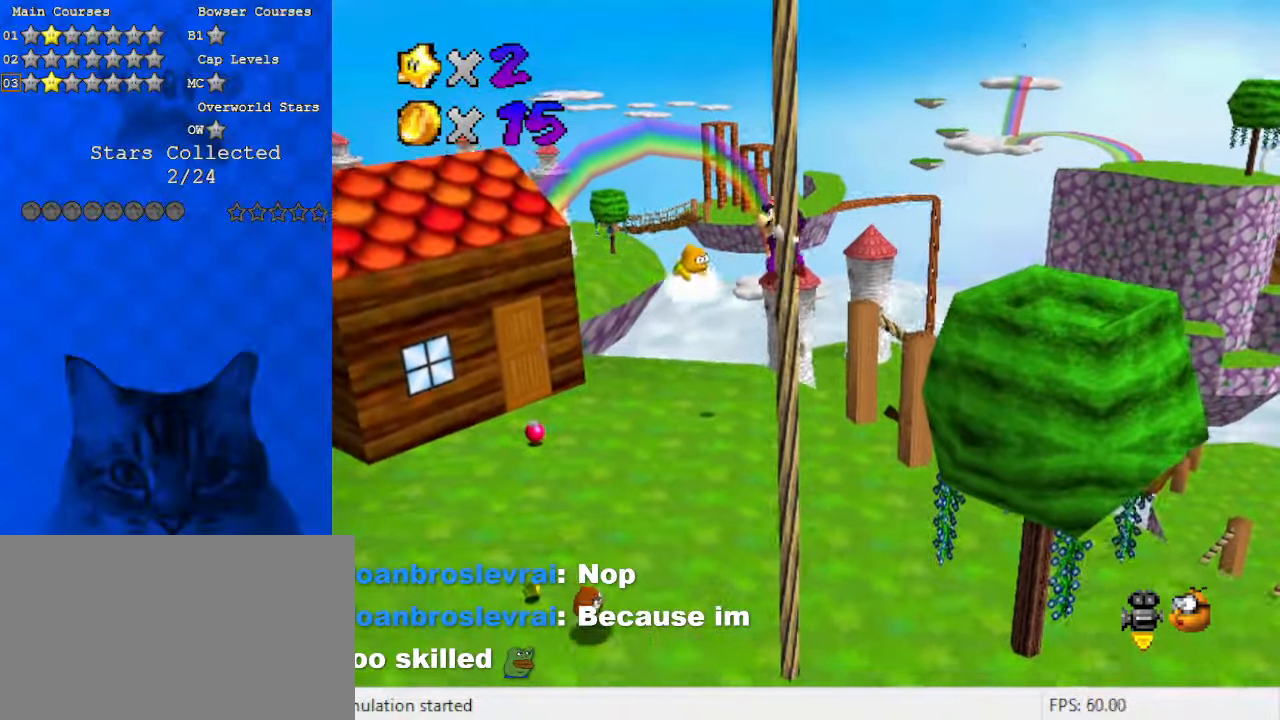
{"keys": ["down", "shift"], "events": [[167, "up", "up"], [267, "down", "down"], [333, "shift", "down"]]}
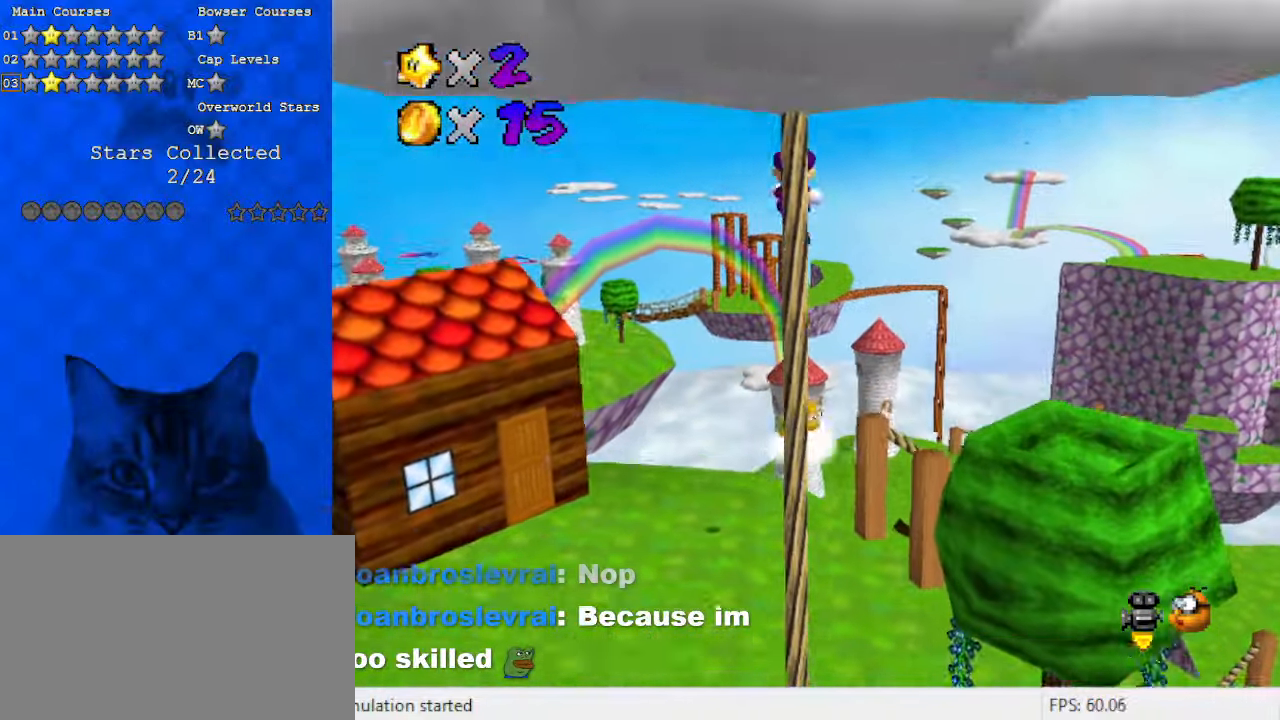
{"keys": ["down", "shift"], "events": []}
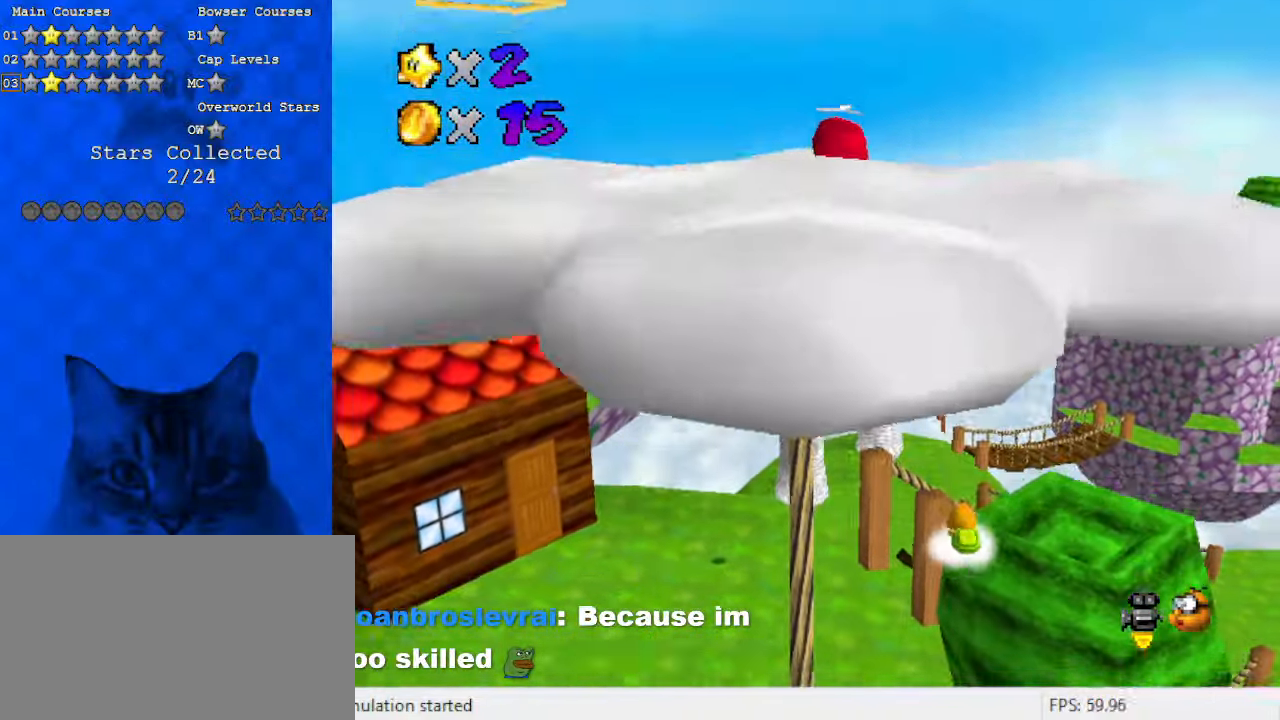
{"keys": [], "events": [[133, "ctrl", "down"], [300, "shift", "up"], [333, "ctrl", "up"], [433, "down", "up"]]}
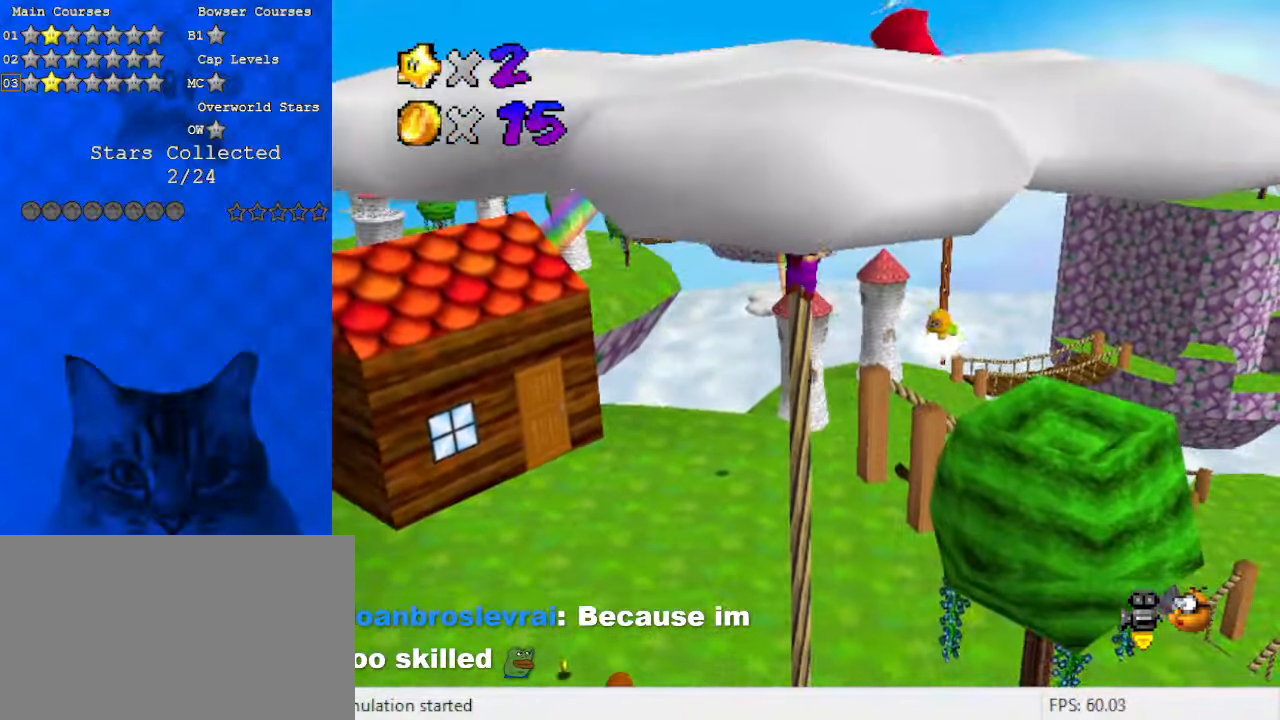
{"keys": ["shift", "up"], "events": [[400, "shift", "down"], [433, "up", "down"]]}
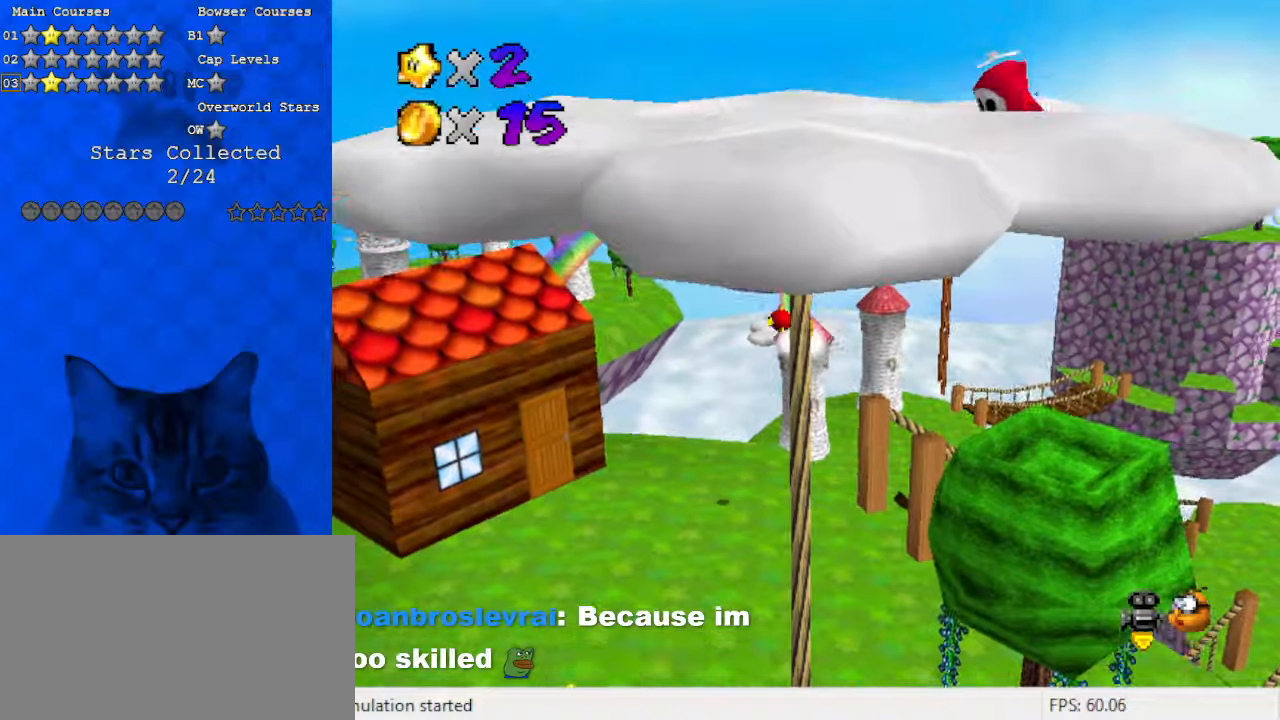
{"keys": ["d"], "events": [[400, "shift", "up"], [433, "d", "down"], [500, "up", "up"]]}
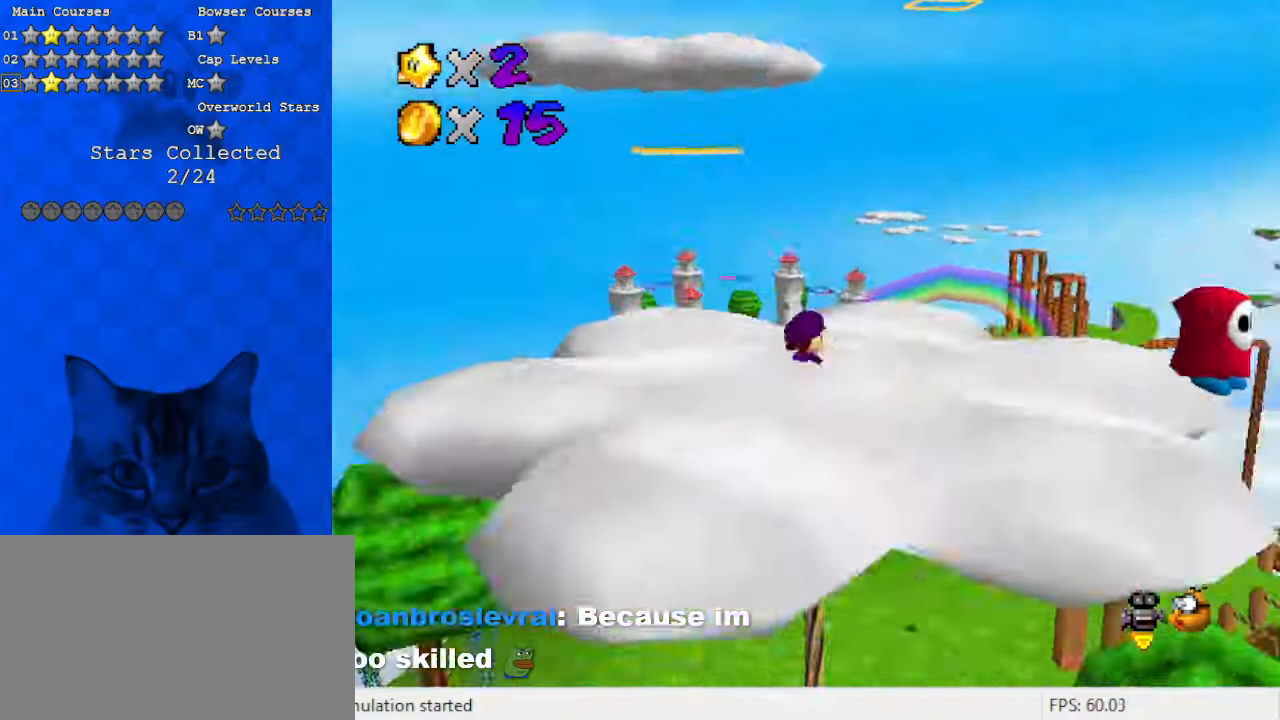
{"keys": ["shift", "up"], "events": [[33, "d", "up"], [367, "up", "down"], [500, "shift", "down"]]}
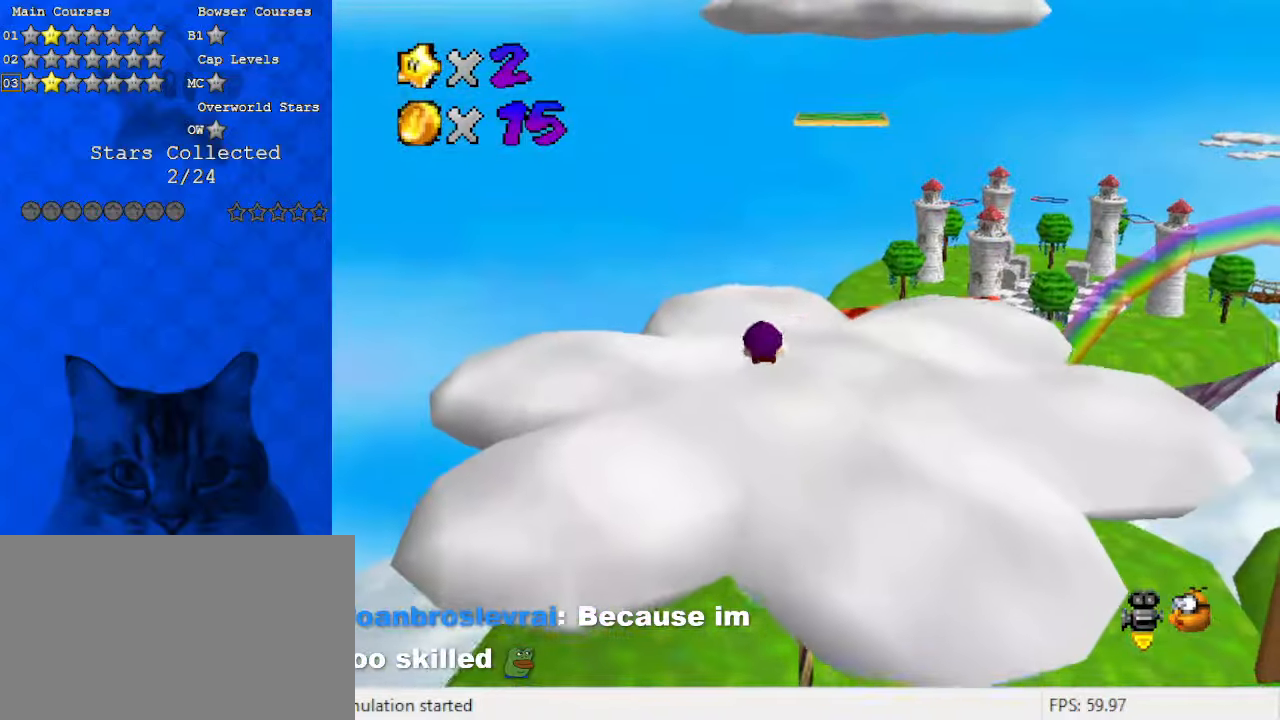
{"keys": ["left", "up"], "events": [[133, "right", "down"], [133, "shift", "up"], [233, "a", "down"], [233, "right", "up"], [333, "a", "up"], [467, "left", "down"]]}
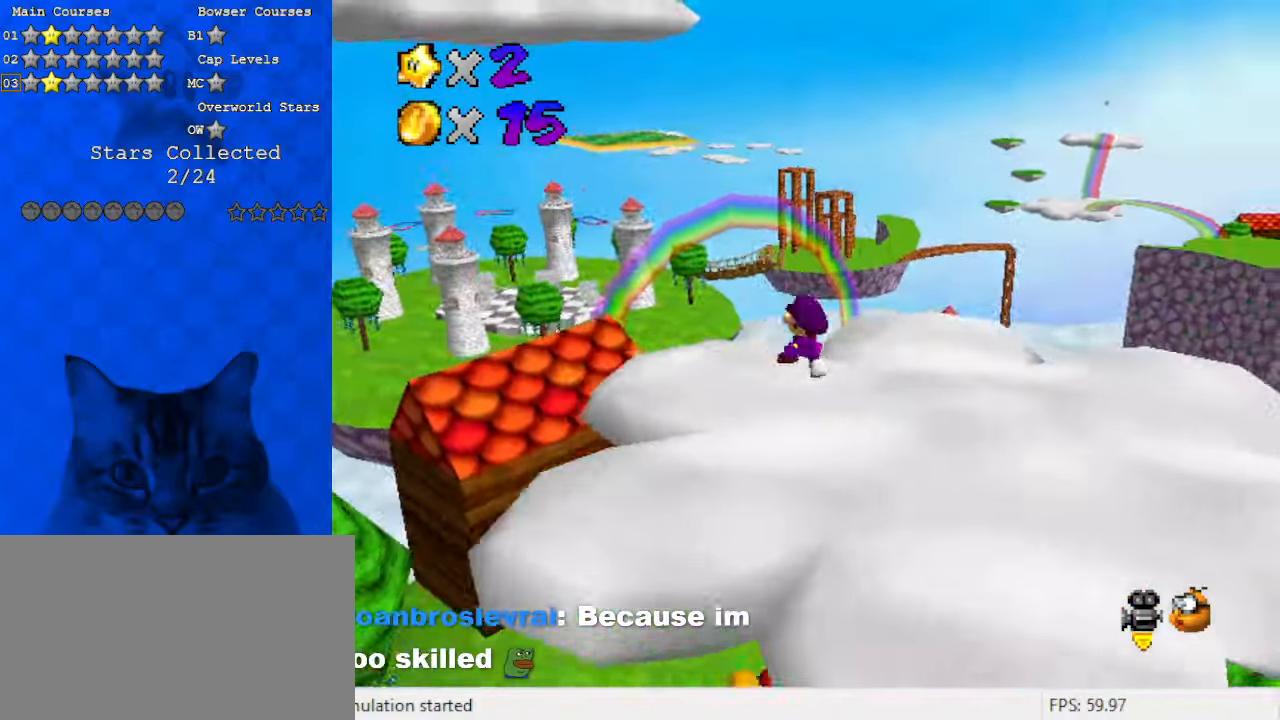
{"keys": ["left", "shift", "up"], "events": [[133, "left", "up"], [133, "shift", "down"], [267, "a", "down"], [367, "left", "down"], [433, "a", "up"]]}
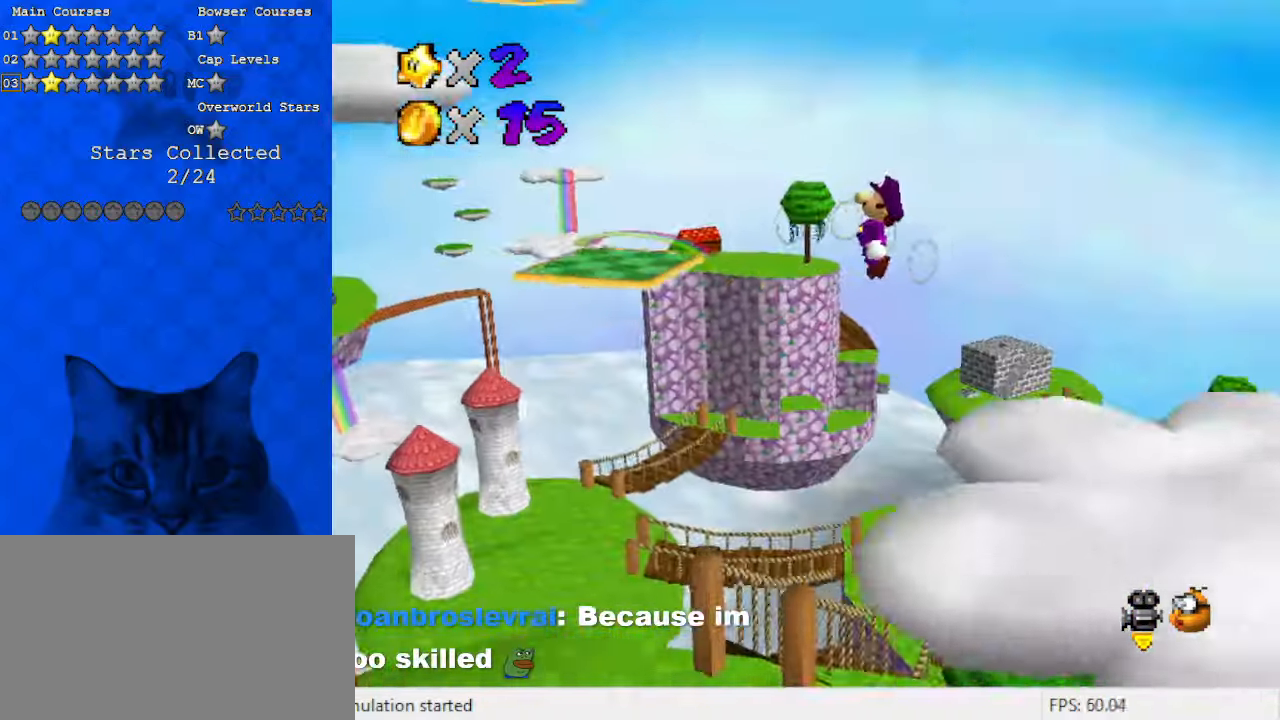
{"keys": ["d", "right", "up"], "events": [[67, "up", "up"], [100, "left", "up"], [100, "right", "down"], [200, "ctrl", "down"], [233, "left", "down"], [233, "right", "up"], [233, "up", "down"], [300, "shift", "up"], [333, "left", "up"], [367, "ctrl", "up"], [367, "right", "down"], [433, "d", "down"]]}
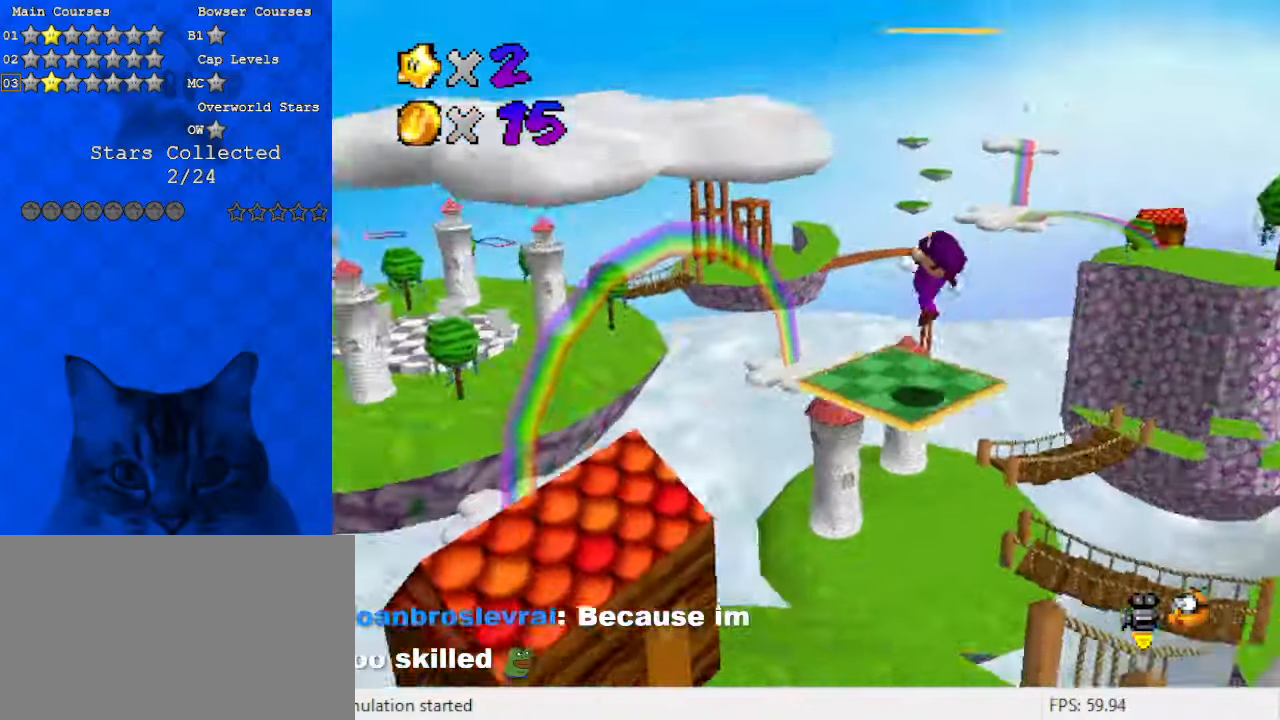
{"keys": ["left", "shift", "up"], "events": [[33, "right", "up"], [33, "up", "up"], [67, "d", "up"], [67, "left", "down"], [100, "up", "down"], [167, "shift", "down"]]}
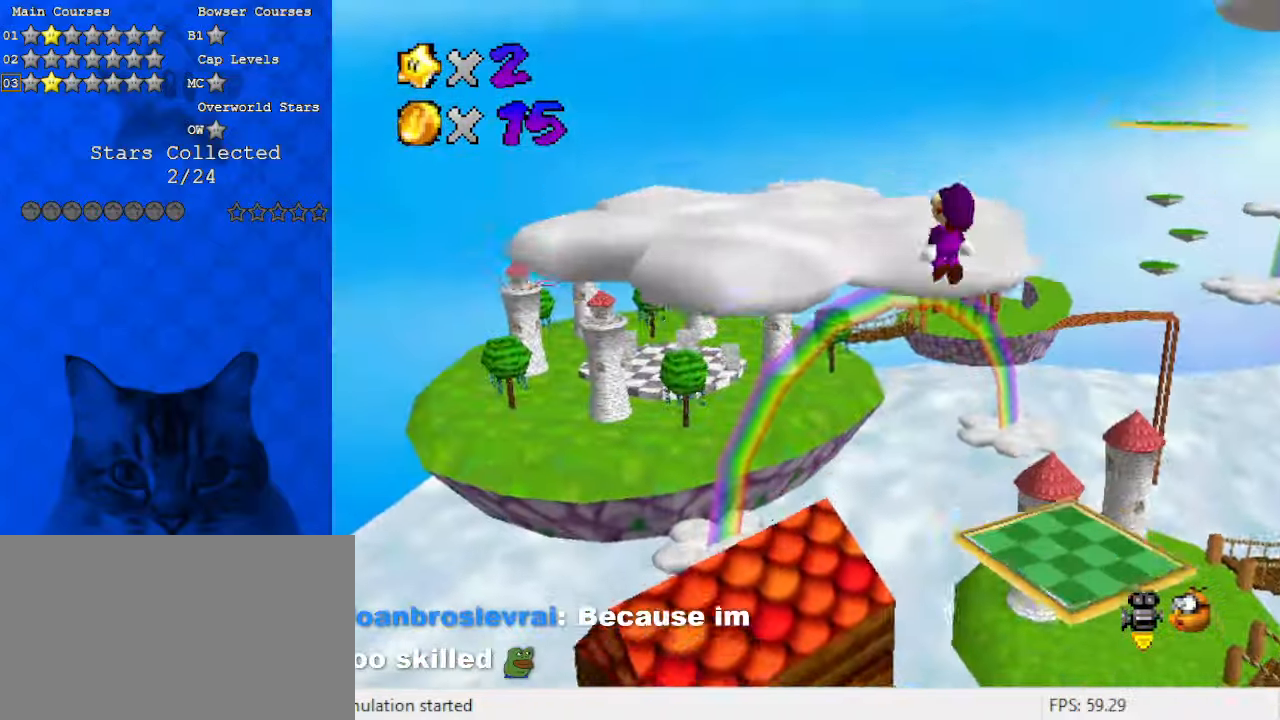
{"keys": ["shift"], "events": [[33, "left", "up"], [33, "right", "down"], [33, "up", "up"], [200, "ctrl", "down"], [200, "left", "down"], [200, "right", "up"], [200, "up", "down"], [300, "a", "down"], [367, "ctrl", "up"], [367, "left", "up"], [367, "right", "down"], [400, "up", "up"], [433, "a", "up"], [500, "right", "up"]]}
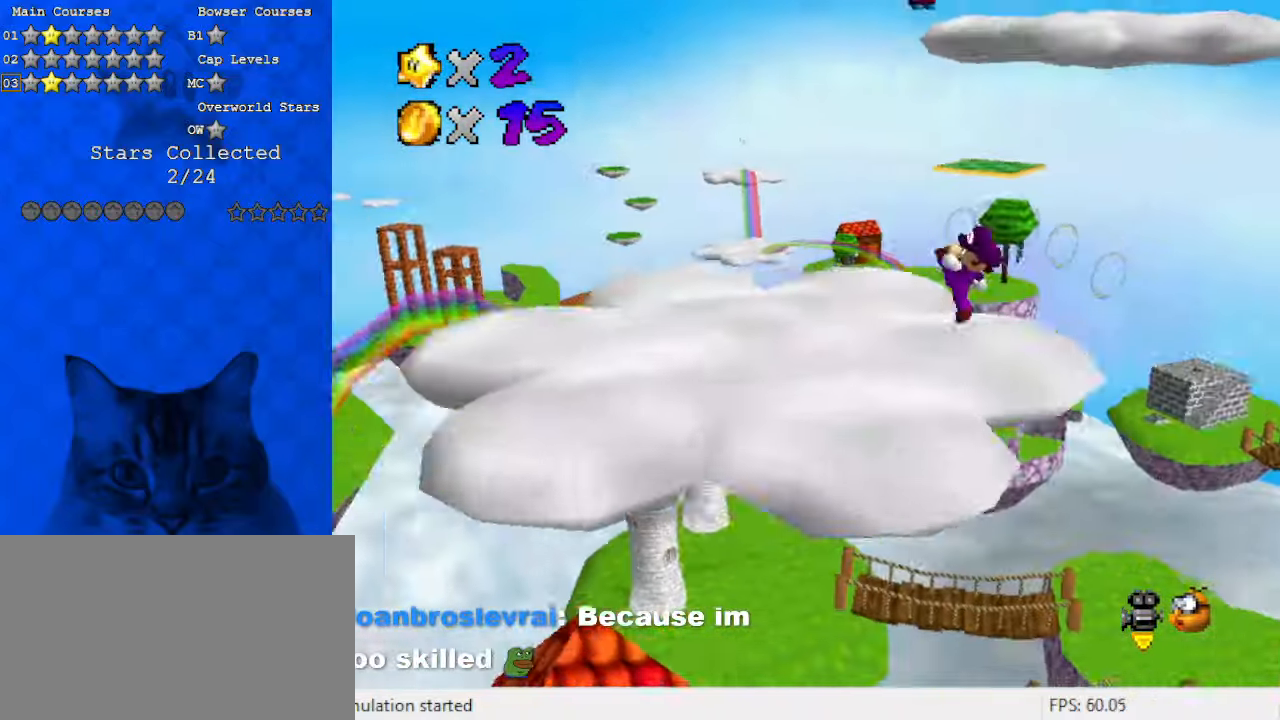
{"keys": ["shift", "up"], "events": [[267, "up", "down"]]}
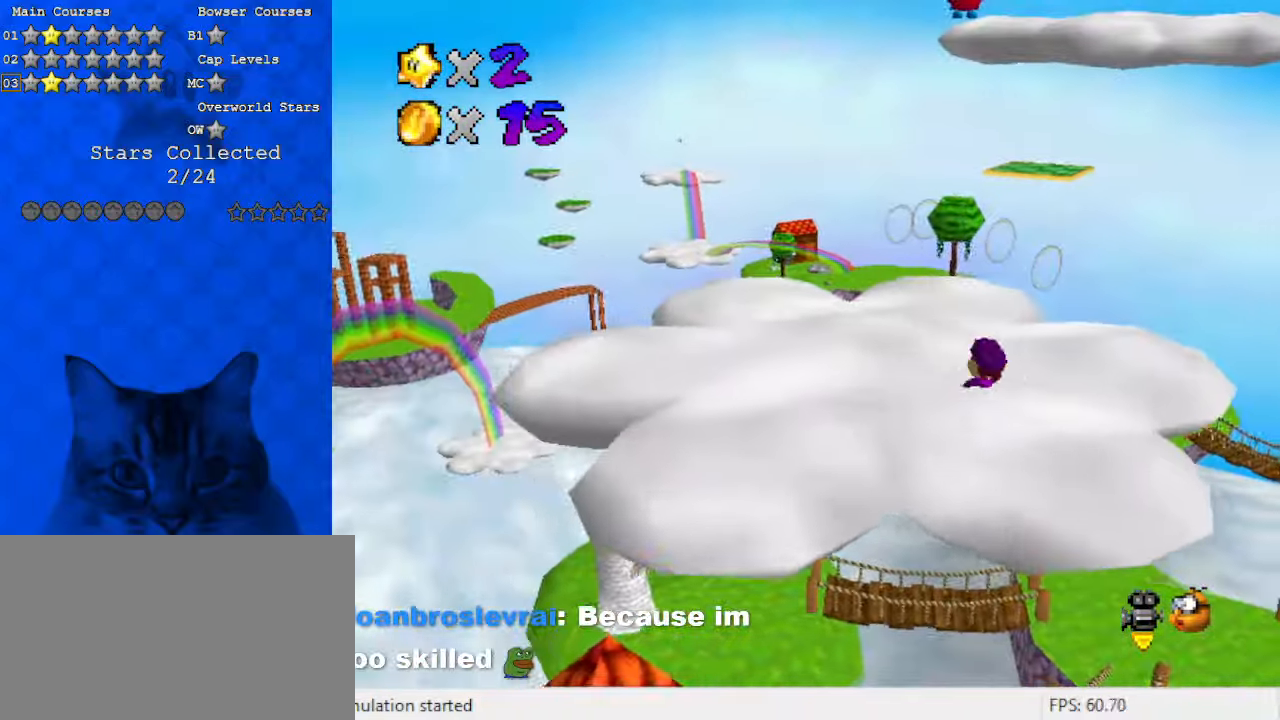
{"keys": ["left", "up"], "events": [[100, "right", "down"], [133, "ctrl", "down"], [133, "right", "up"], [267, "shift", "up"], [333, "ctrl", "up"], [367, "left", "down"]]}
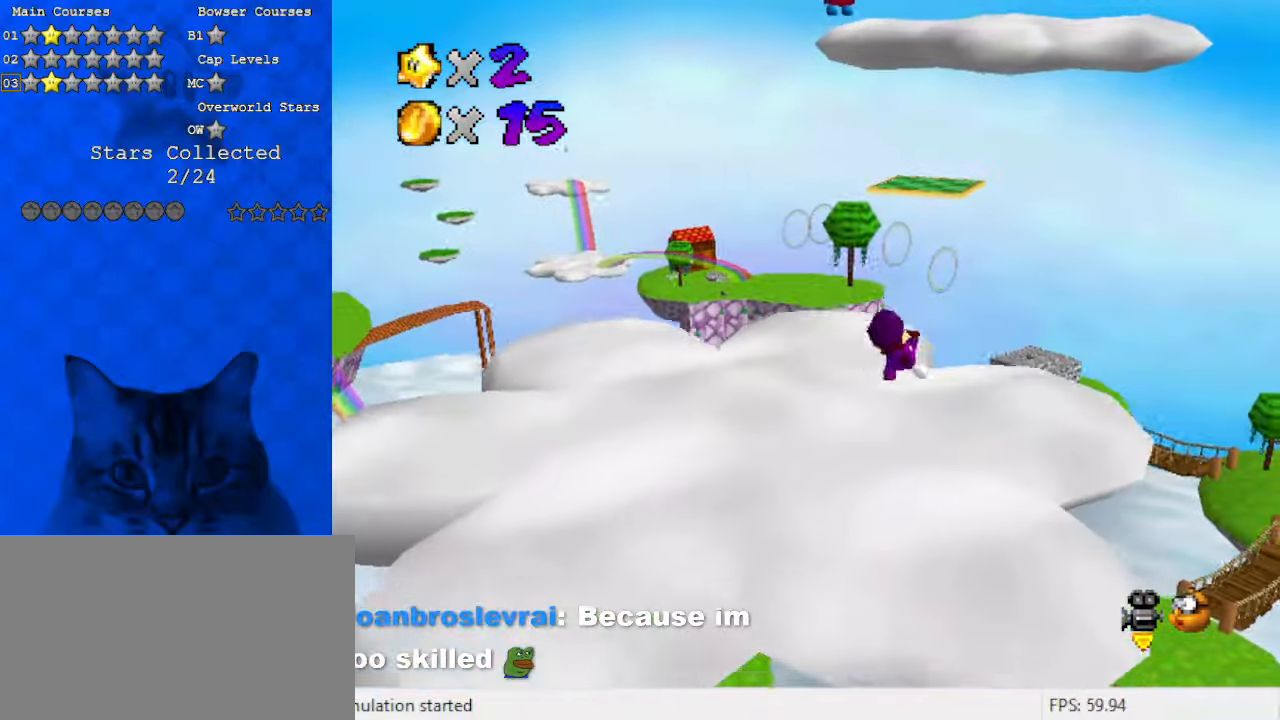
{"keys": ["left", "shift"], "events": [[33, "shift", "down"], [200, "a", "down"], [433, "a", "up"], [467, "up", "up"]]}
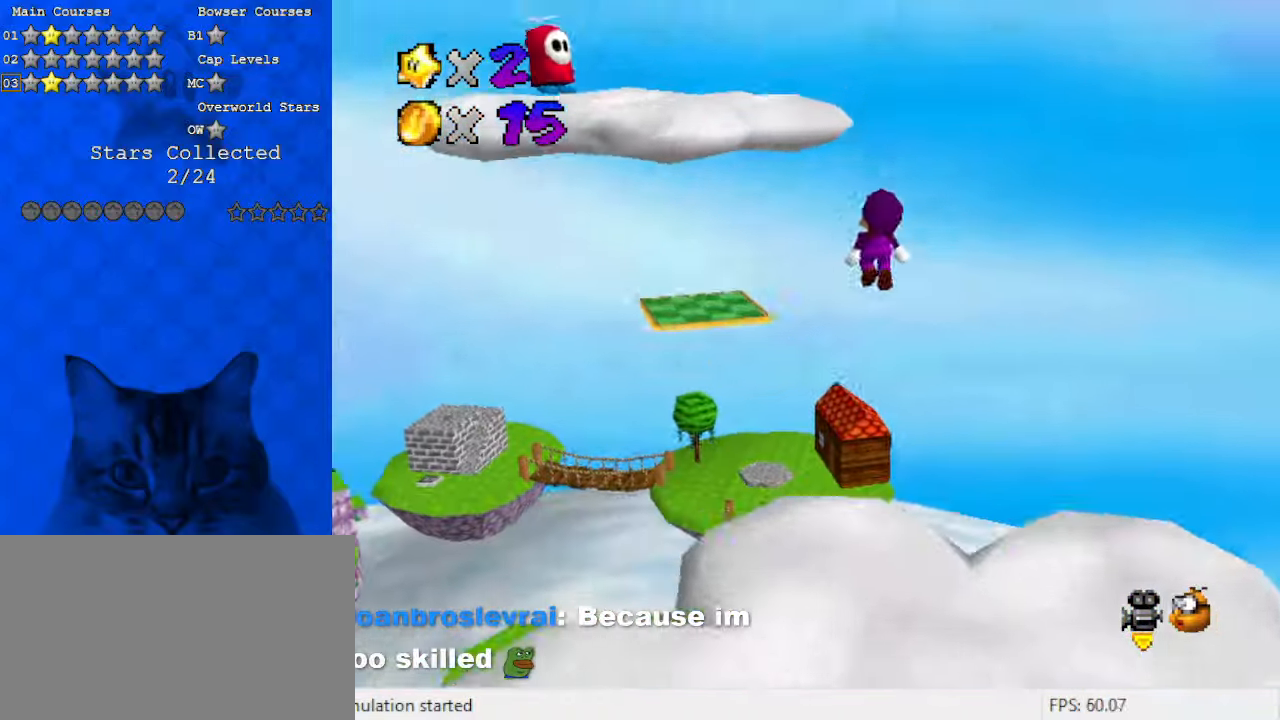
{"keys": ["left"], "events": [[67, "down", "down"], [233, "ctrl", "down"], [233, "down", "up"], [467, "ctrl", "up"], [467, "shift", "up"]]}
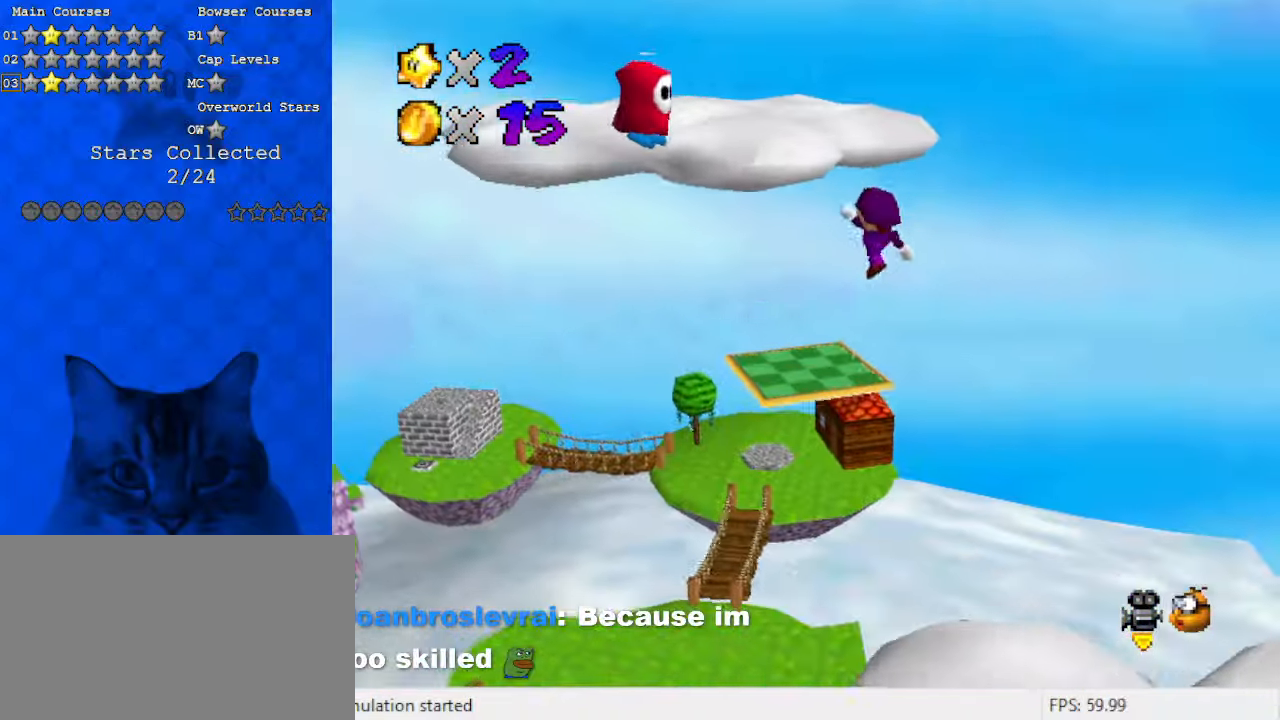
{"keys": ["right", "shift", "up"], "events": [[167, "up", "down"], [233, "left", "up"], [333, "shift", "down"], [333, "up", "up"], [400, "up", "down"], [433, "right", "down"]]}
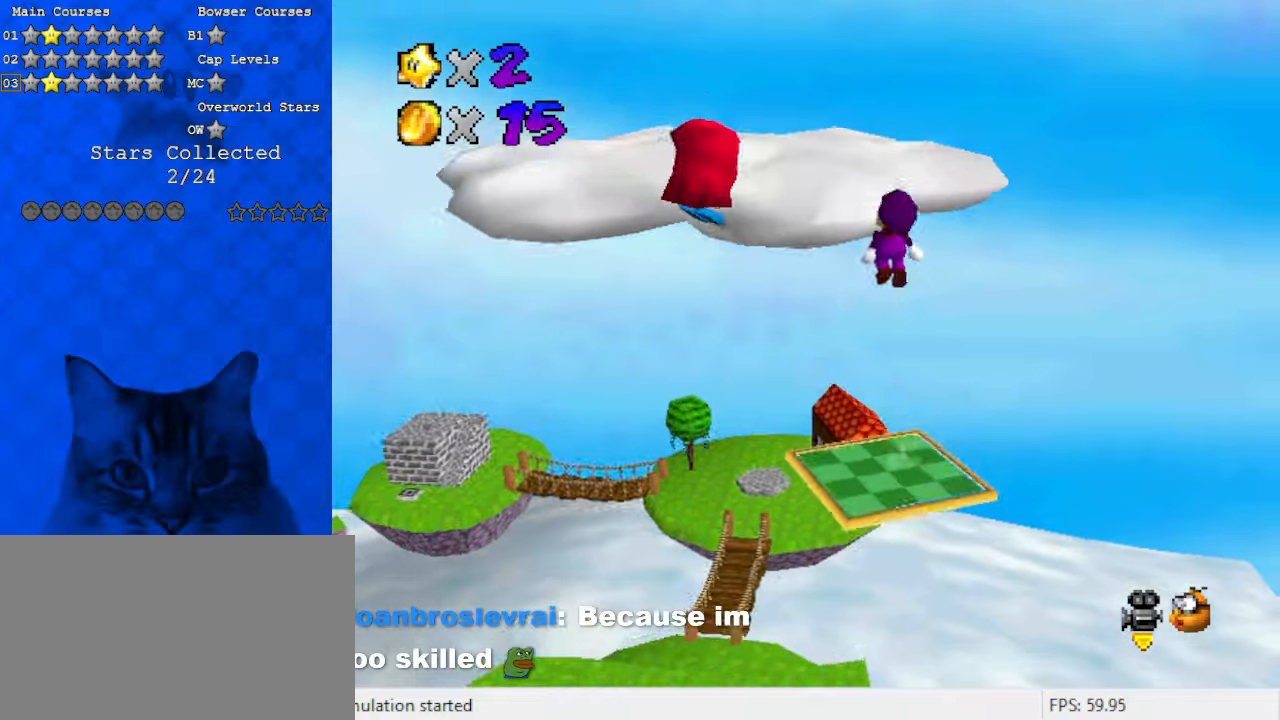
{"keys": ["d", "left", "up"], "events": [[33, "right", "up"], [33, "up", "up"], [267, "ctrl", "down"], [300, "left", "down"], [300, "up", "down"], [400, "ctrl", "up"], [433, "shift", "up"], [500, "d", "down"]]}
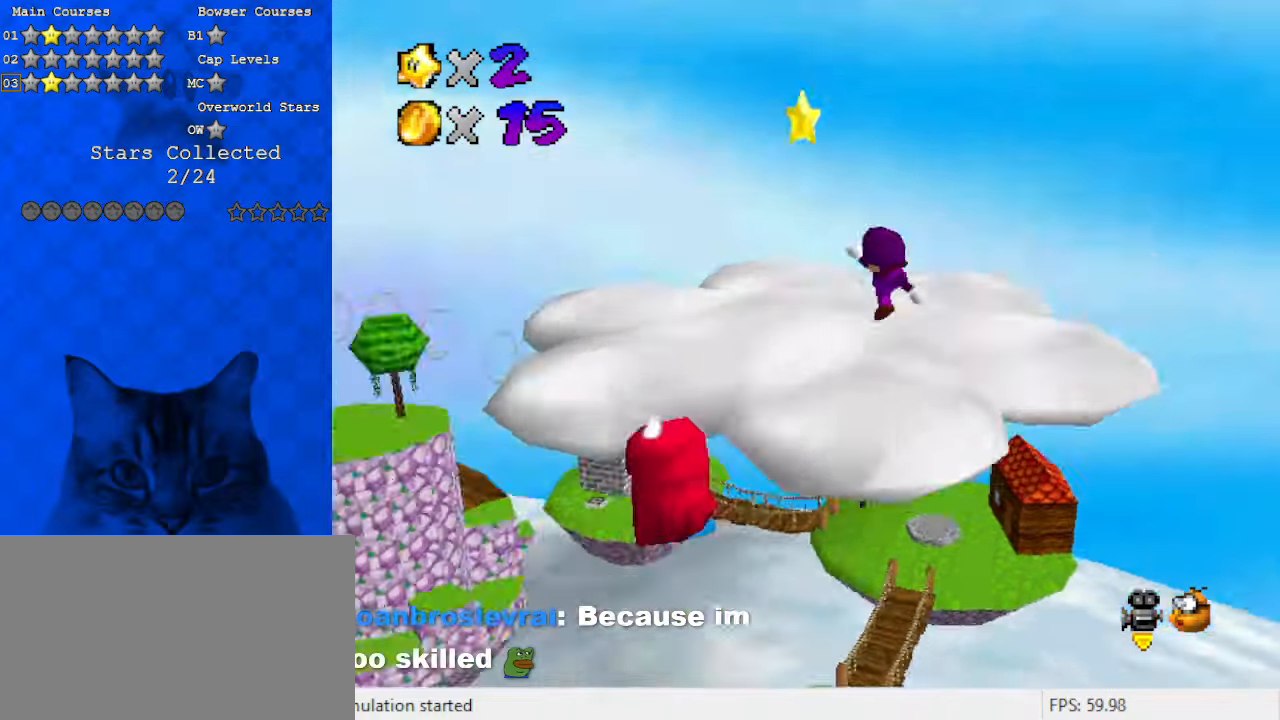
{"keys": ["up"], "events": [[67, "up", "up"], [133, "d", "up"], [167, "up", "down"], [300, "shift", "down"], [400, "left", "up"], [400, "shift", "up"]]}
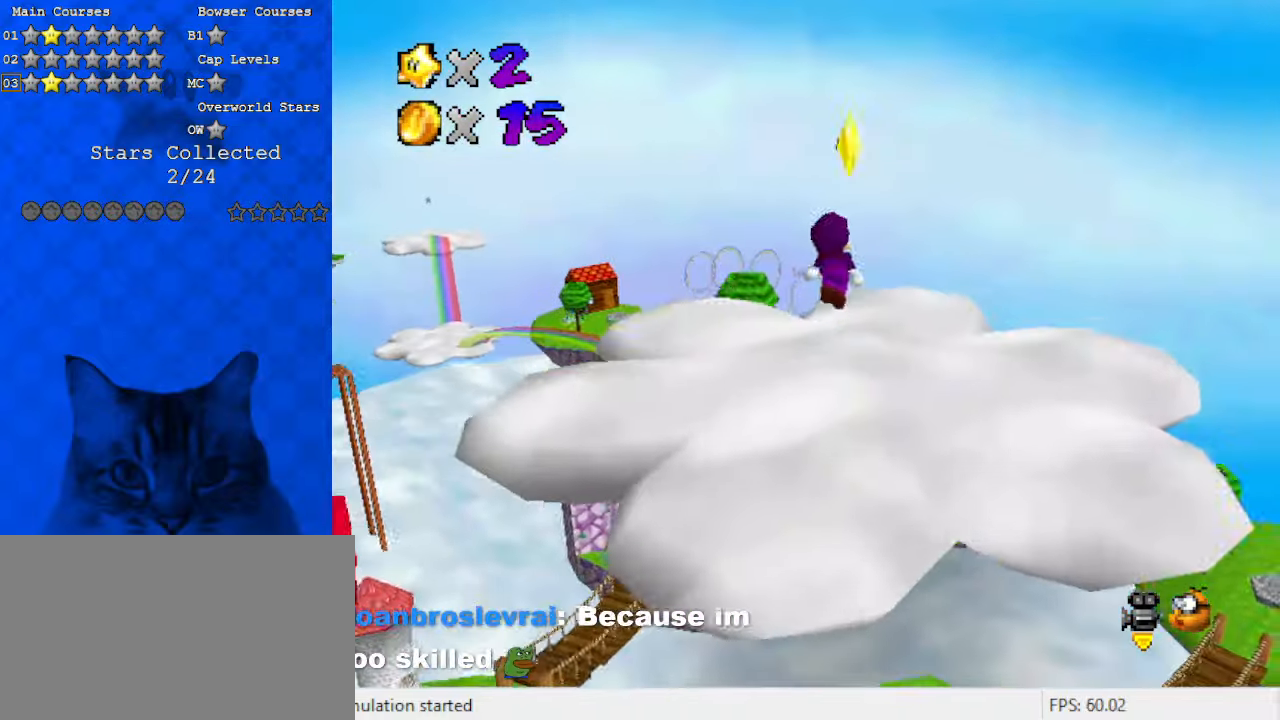
{"keys": [], "events": [[133, "y", "down"], [200, "up", "up"], [367, "y", "up"]]}
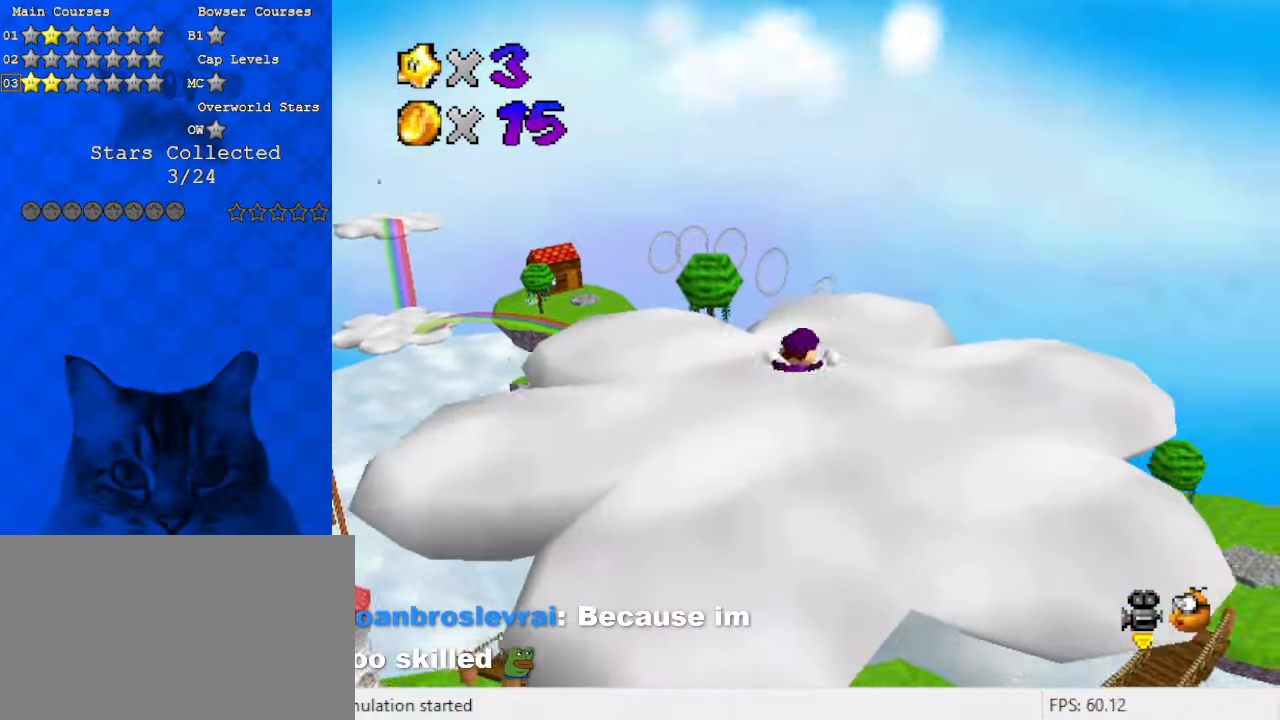
{"keys": [], "events": []}
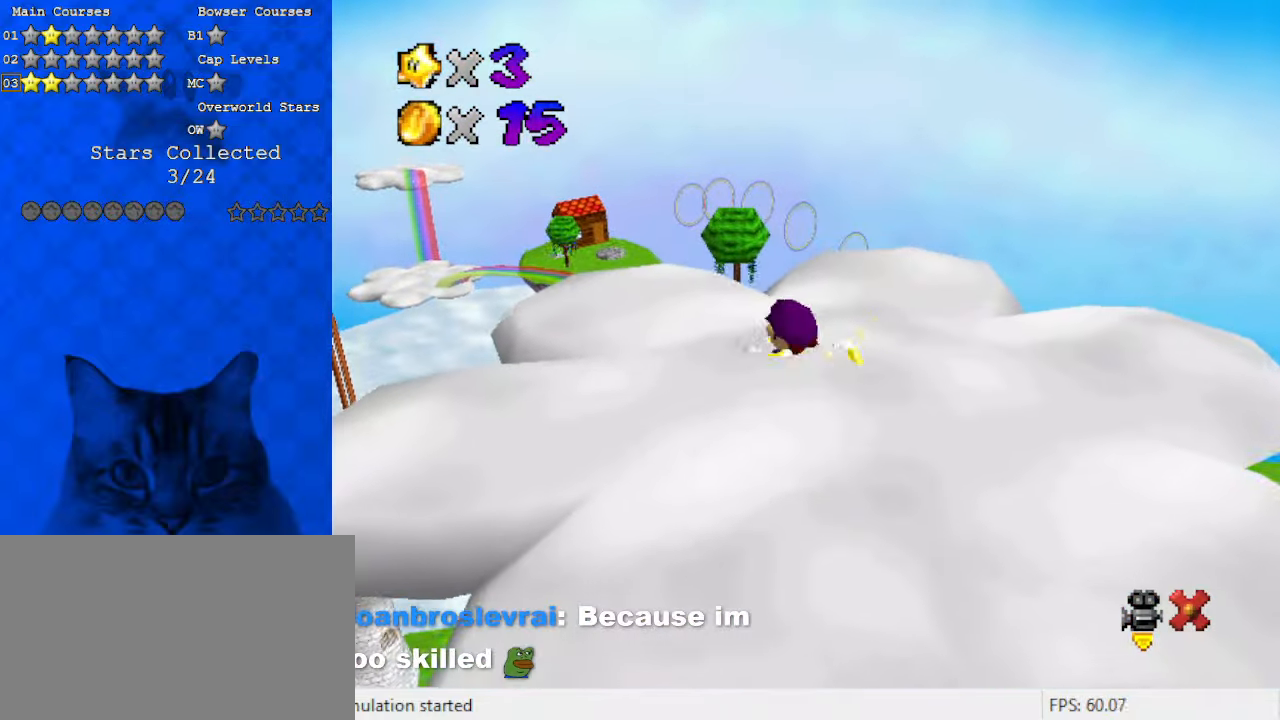
{"keys": [], "events": []}
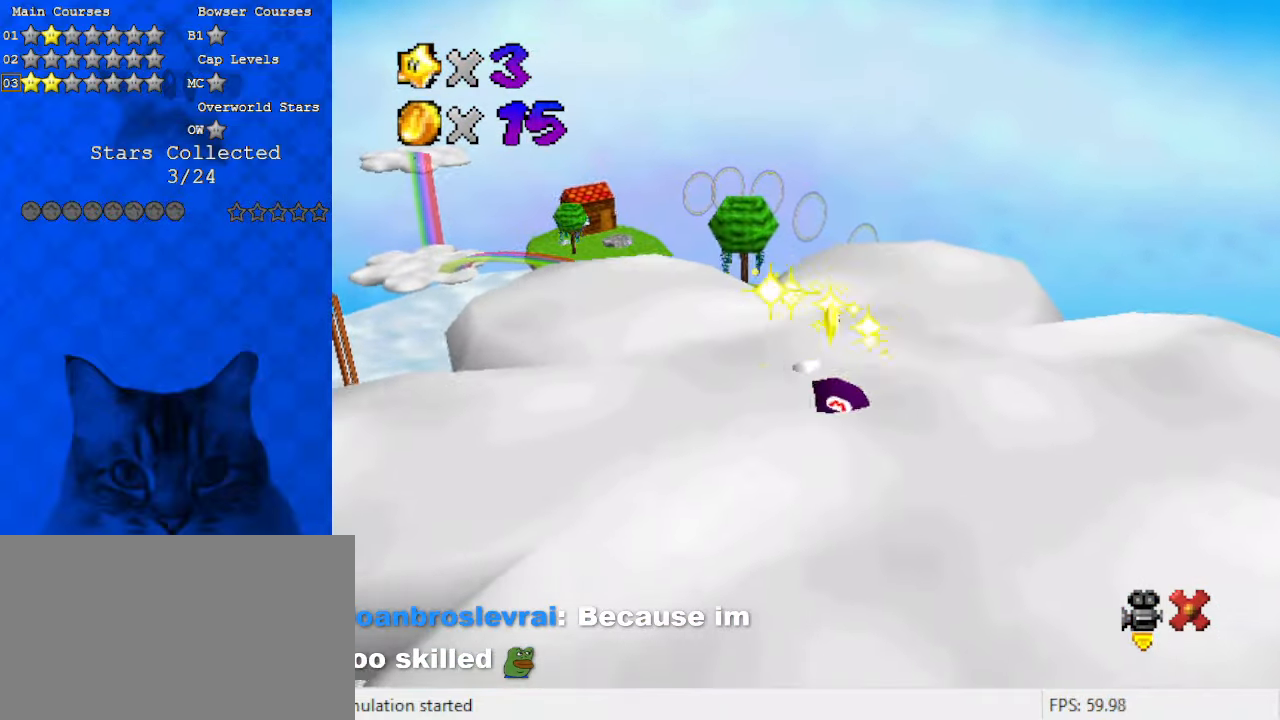
{"keys": [], "events": []}
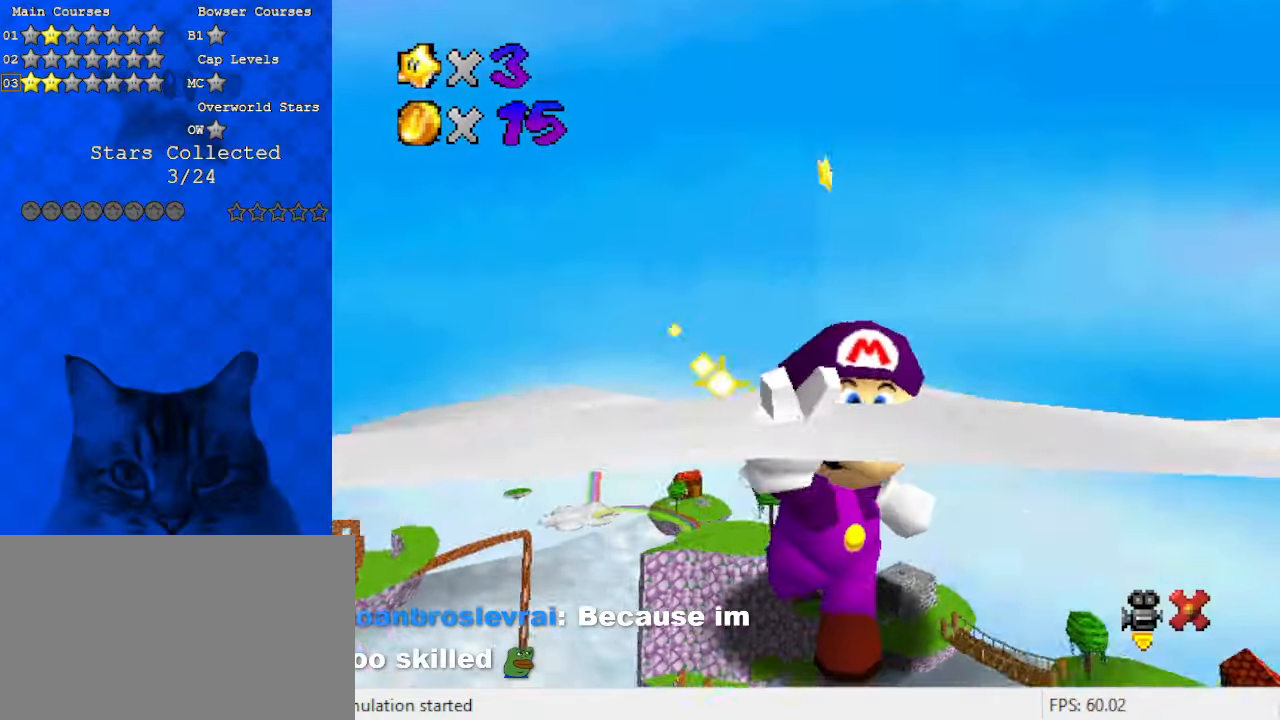
{"keys": ["a"], "events": [[400, "a", "down"]]}
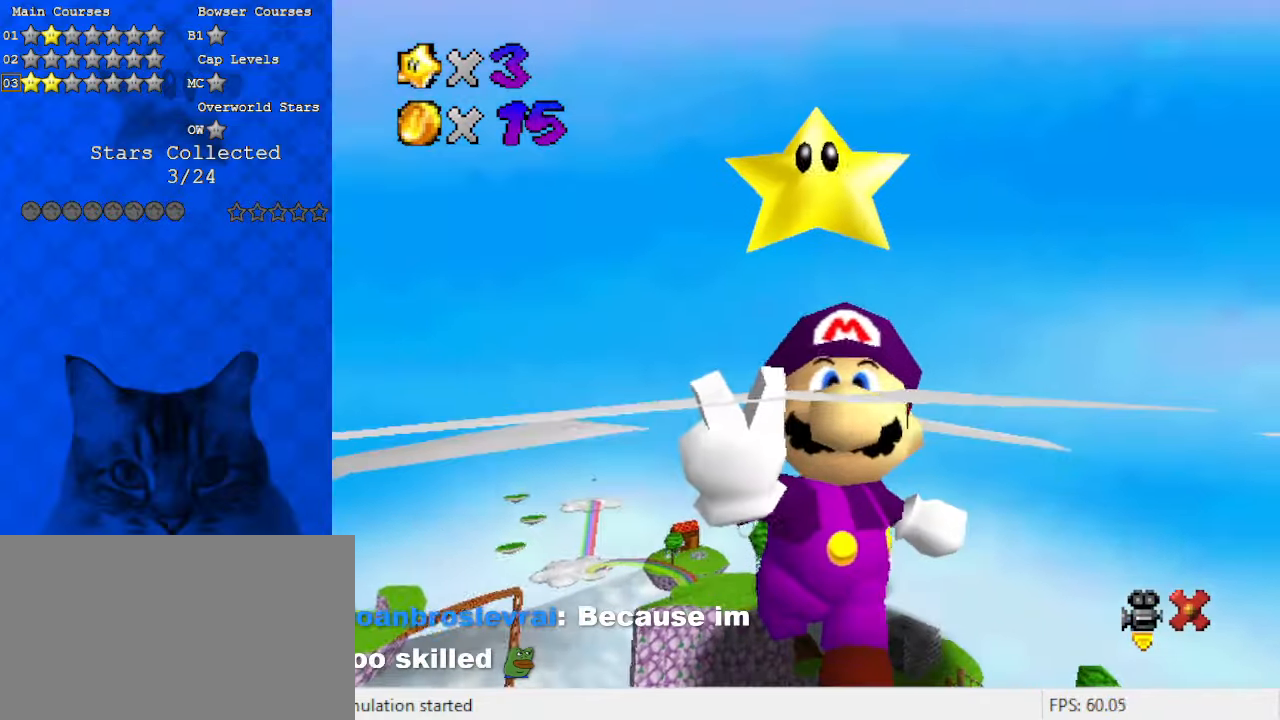
{"keys": [], "events": [[33, "a", "up"], [267, "return", "down"], [367, "return", "up"]]}